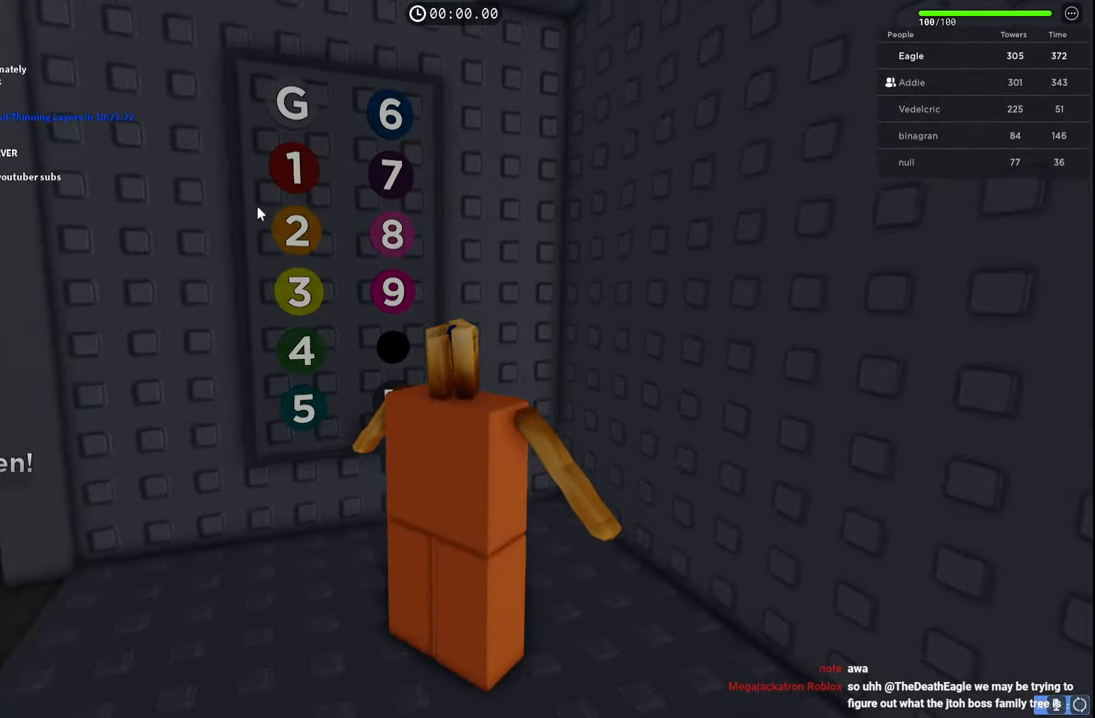
Gameplay with keyboard; each line is a JSON object with the keys held at the frame after it. "events" lists presses ("down") and releases ("up") of "a", "ctrl", "d", "e", "q", "s", "shift", "space" and "w" between this image and that frame as [ms after this image, input, new state], when the widget could be followed in between. No other keys are recorded. Mouse input is not recorded.
{"keys": [], "events": []}
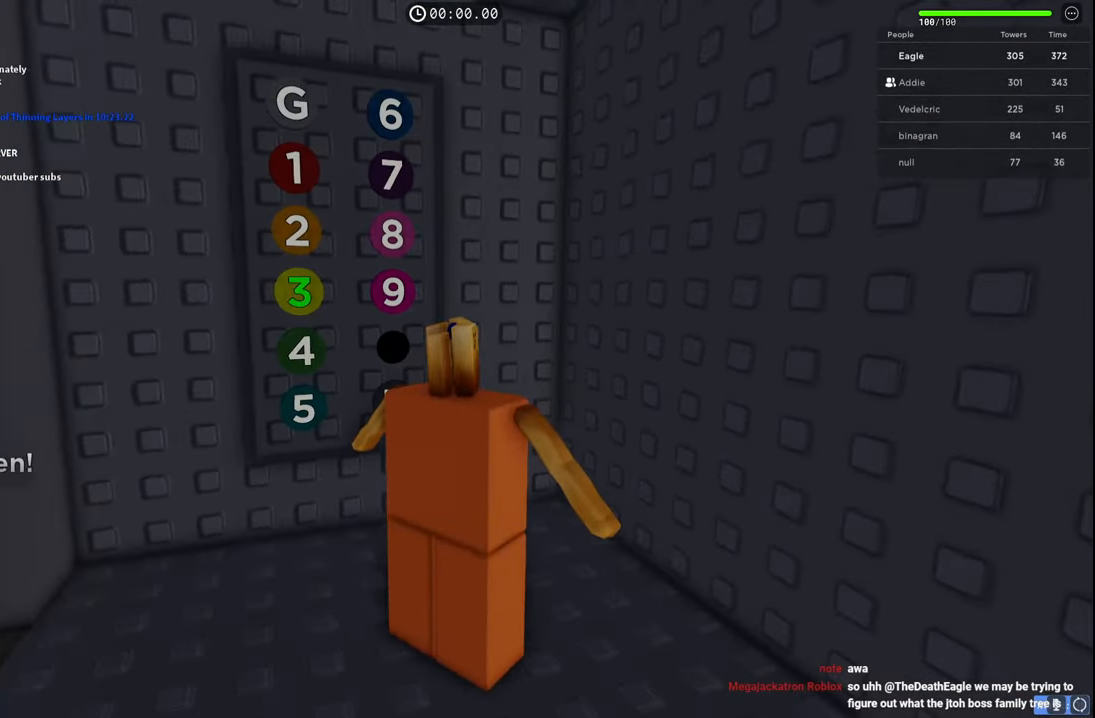
{"keys": [], "events": []}
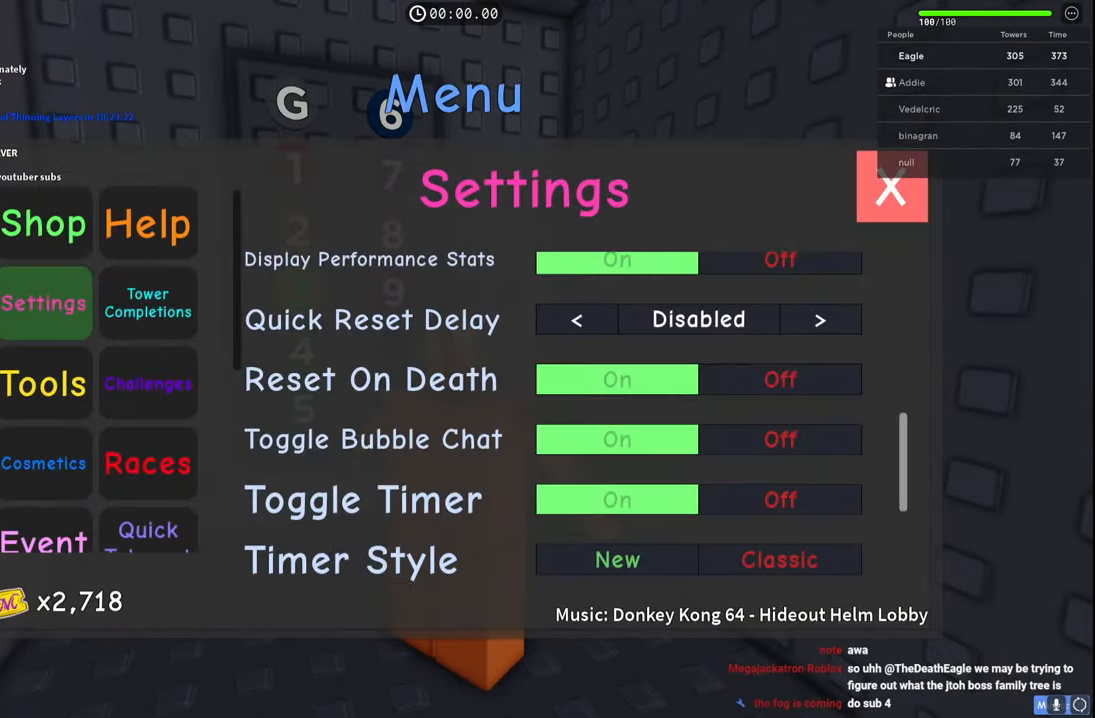
{"keys": [], "events": []}
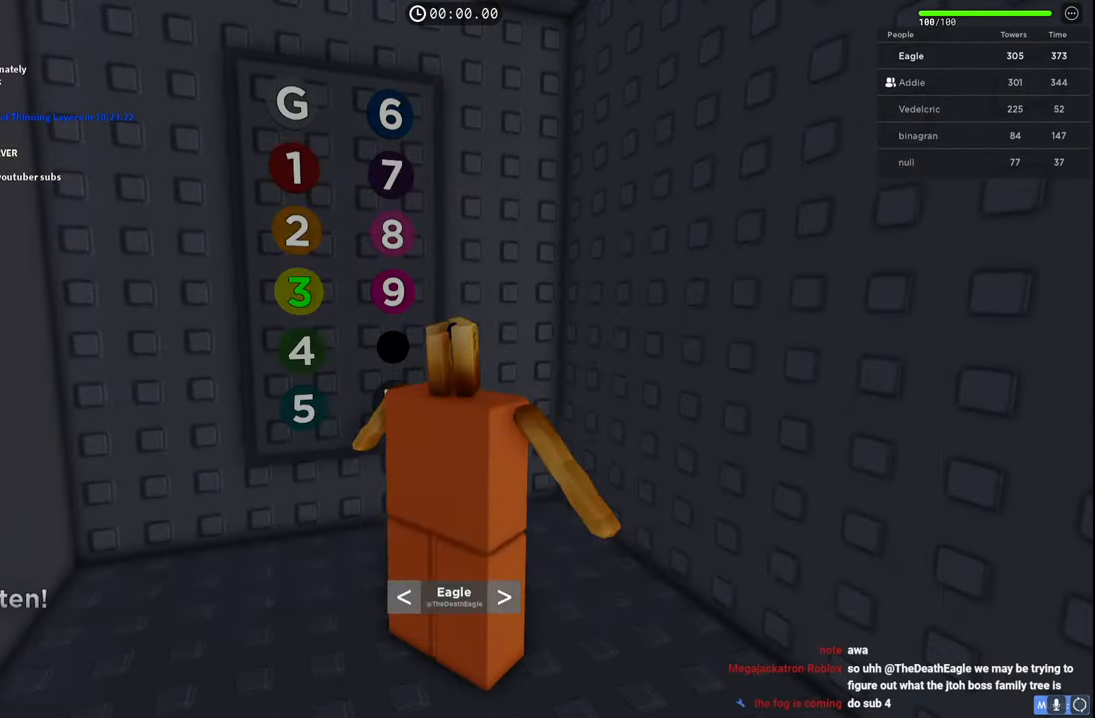
{"keys": [], "events": []}
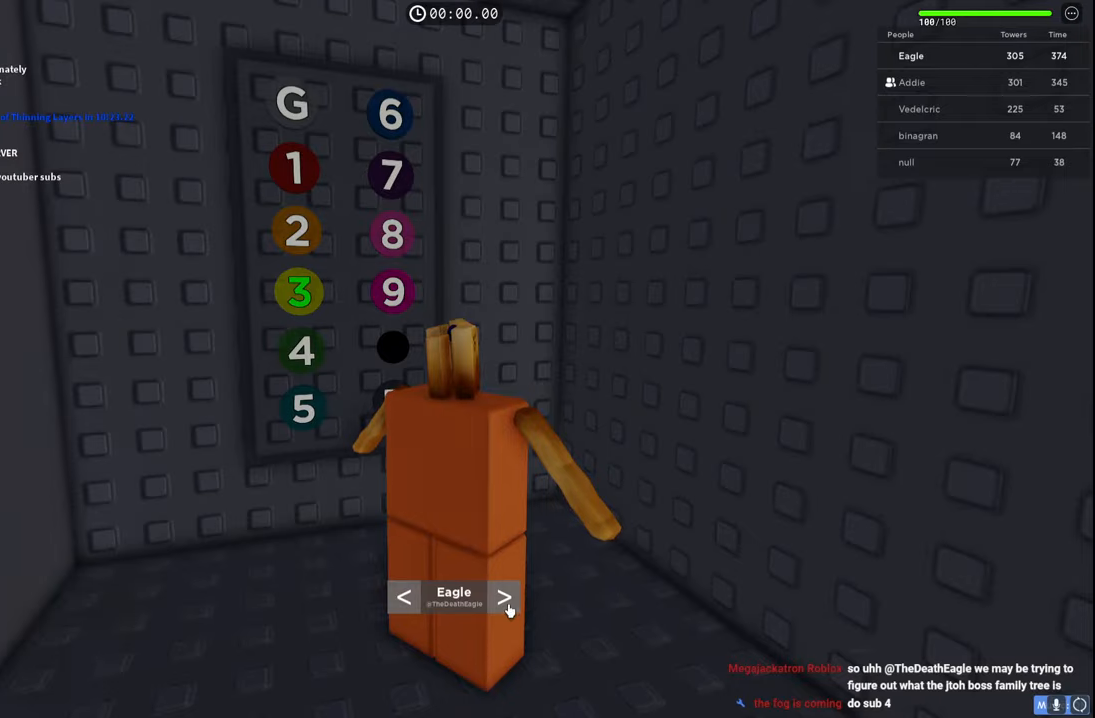
{"keys": [], "events": []}
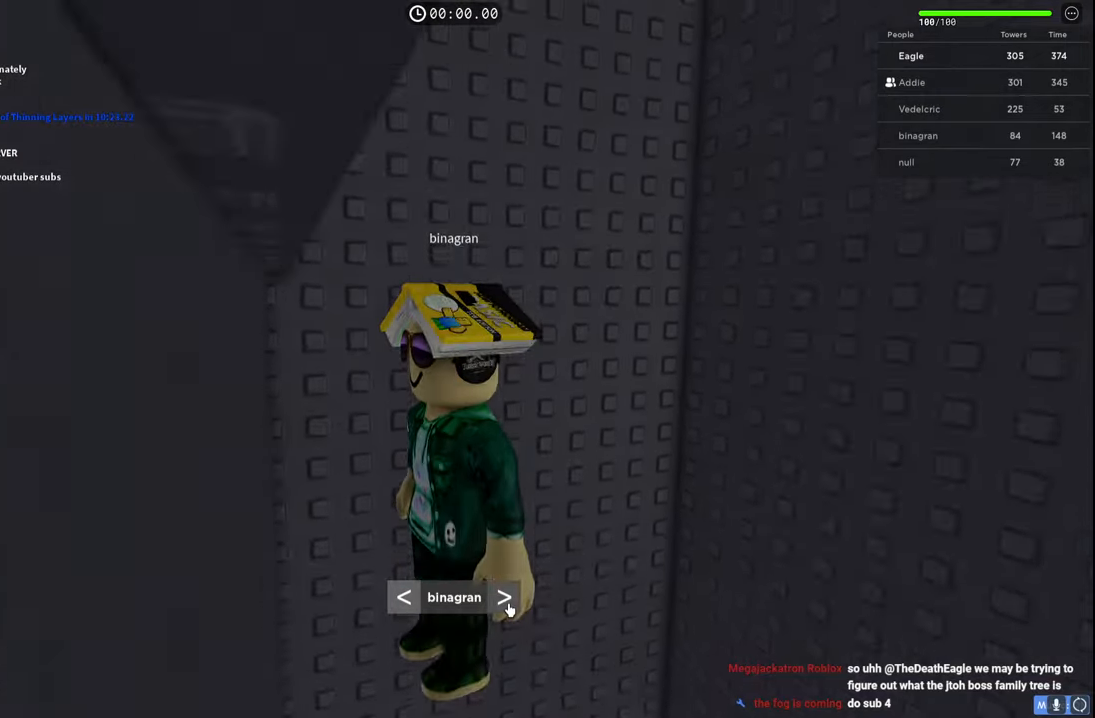
{"keys": [], "events": []}
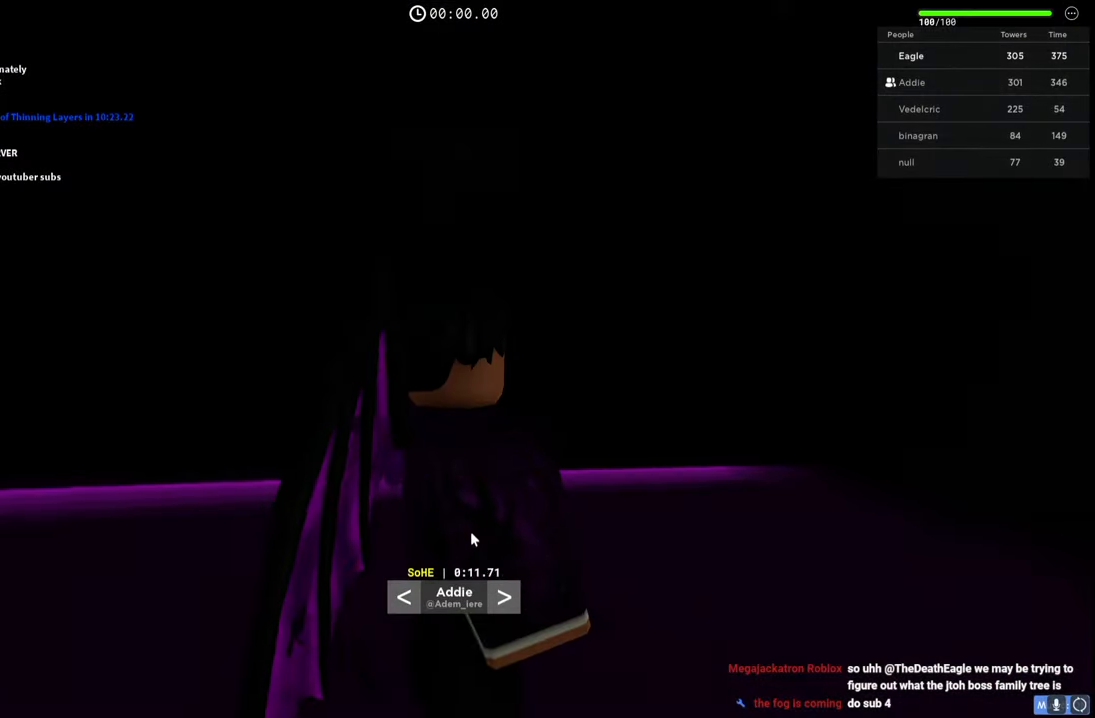
{"keys": [], "events": []}
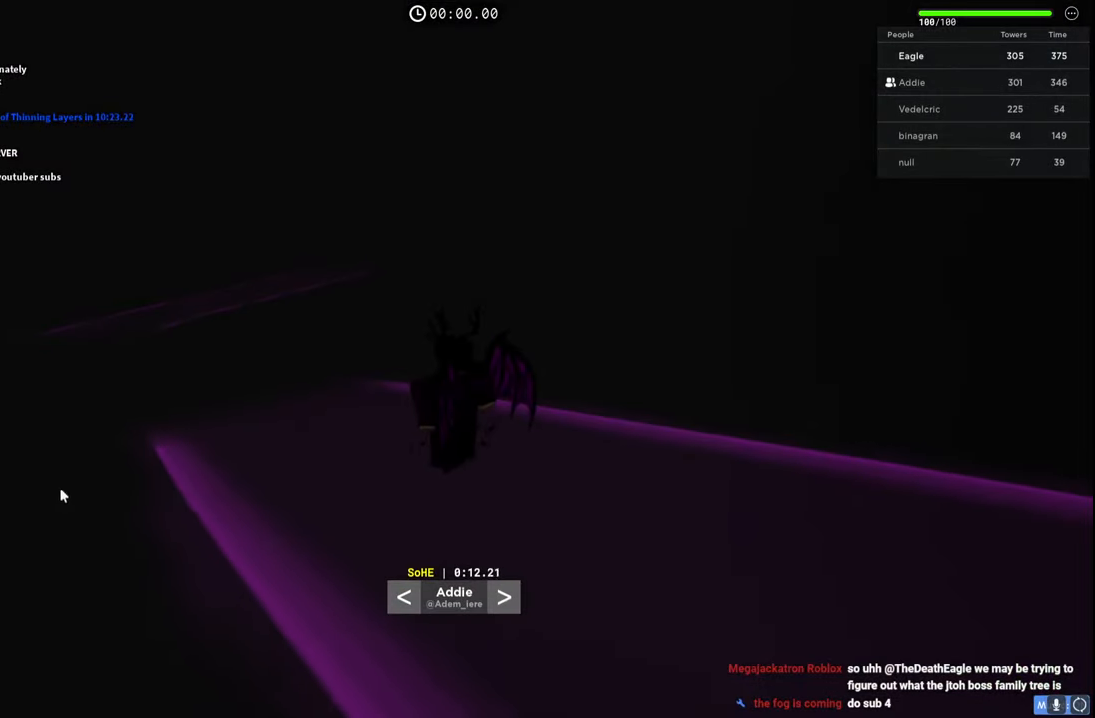
{"keys": [], "events": []}
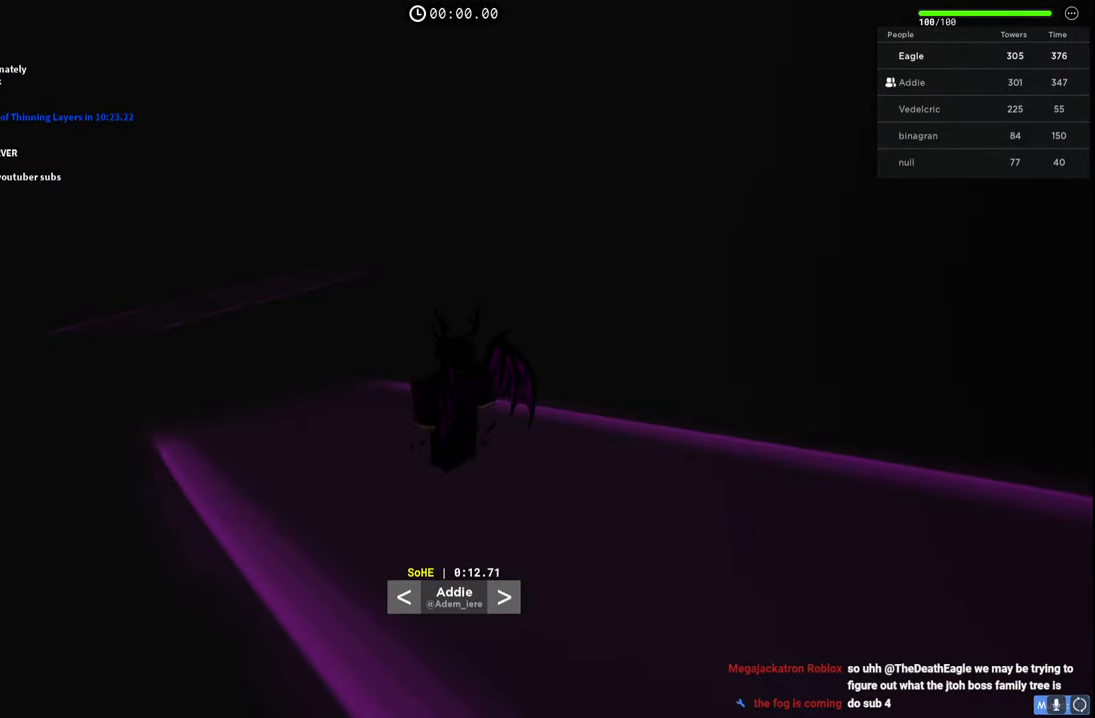
{"keys": [], "events": []}
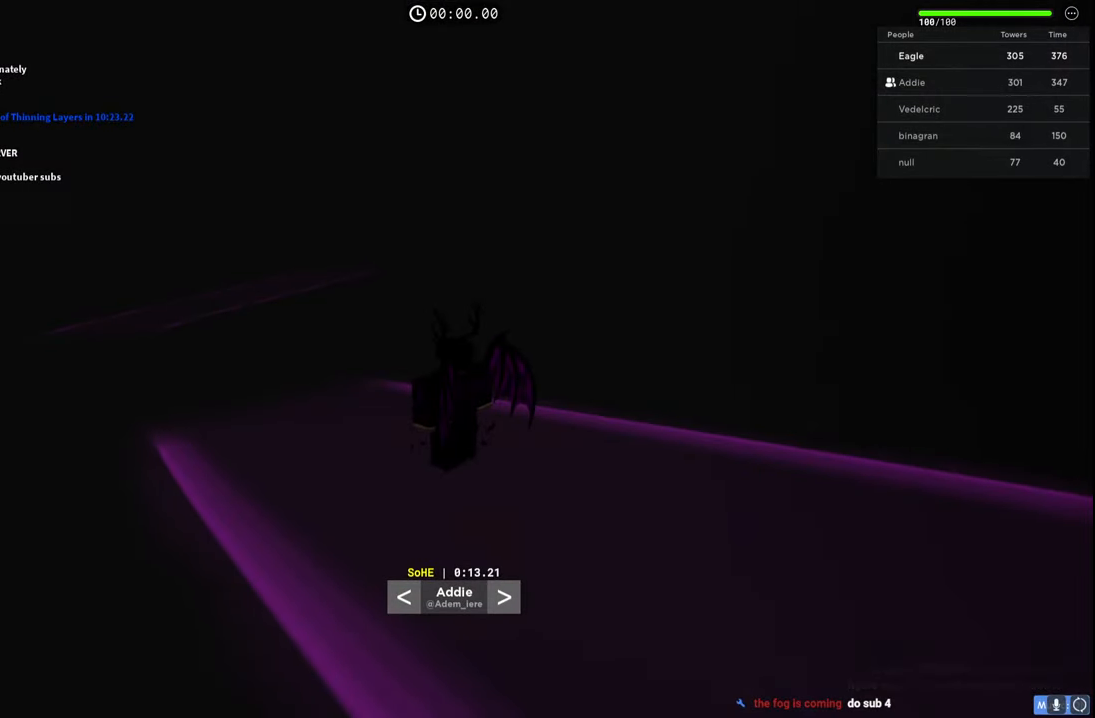
{"keys": ["shift", "w"], "events": [[300, "w", "down"], [367, "shift", "down"]]}
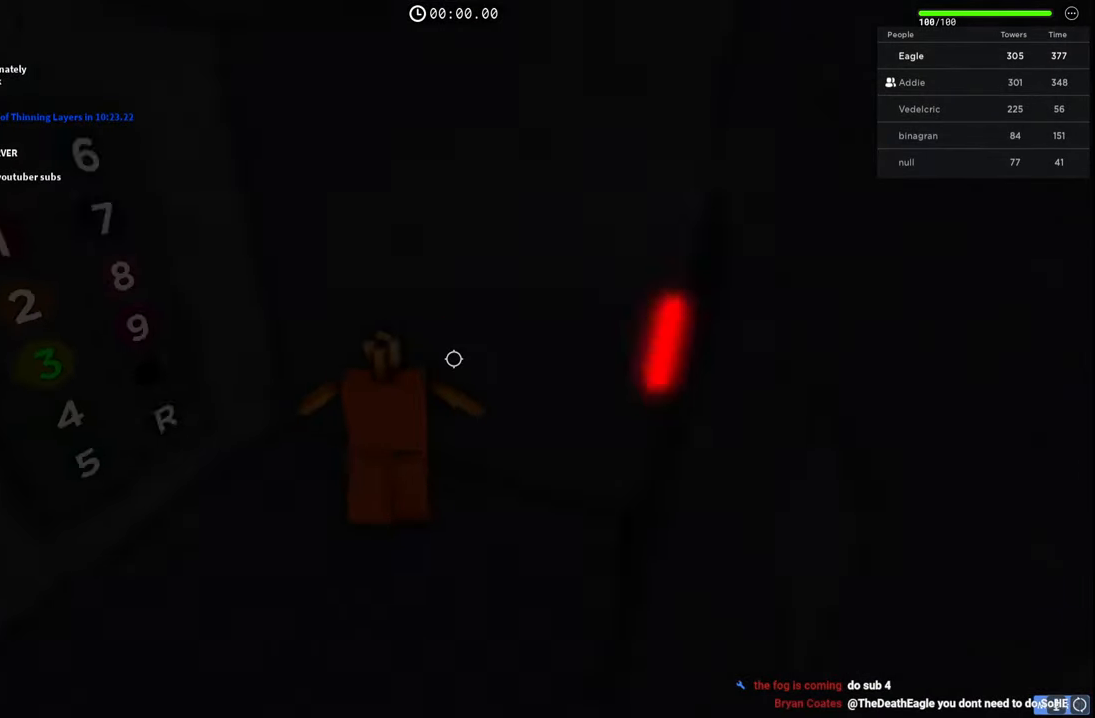
{"keys": ["a", "w"], "events": [[134, "a", "down"], [167, "shift", "up"]]}
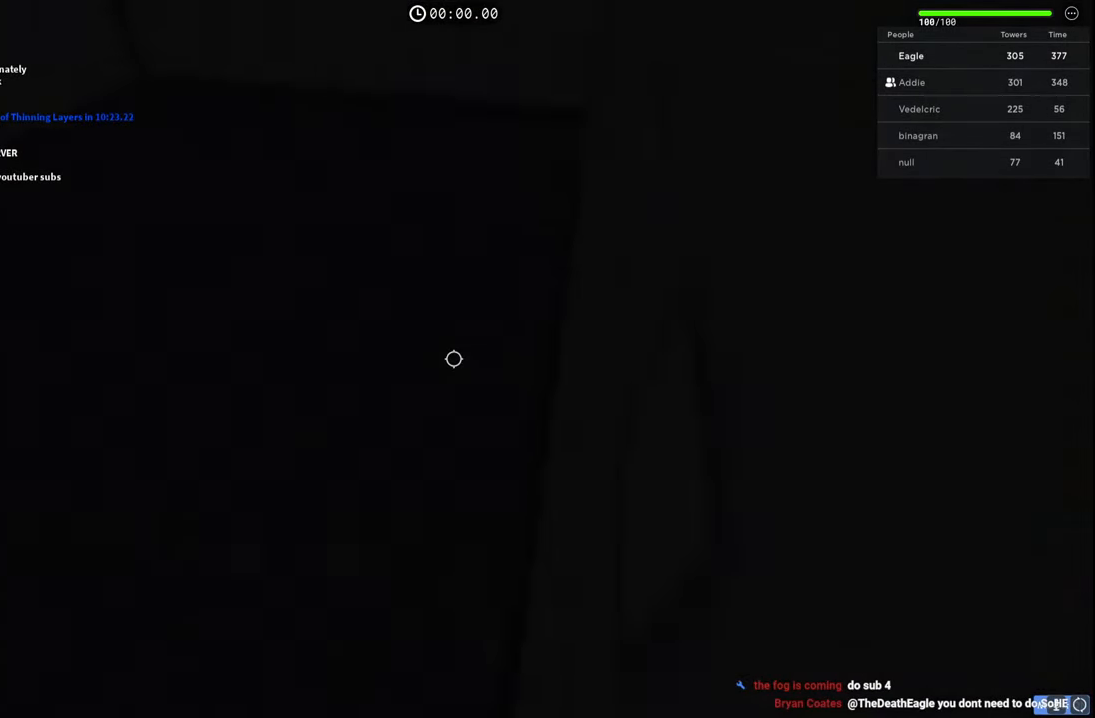
{"keys": ["d", "w"], "events": [[67, "w", "up"], [100, "a", "up"], [184, "d", "down"], [334, "w", "down"]]}
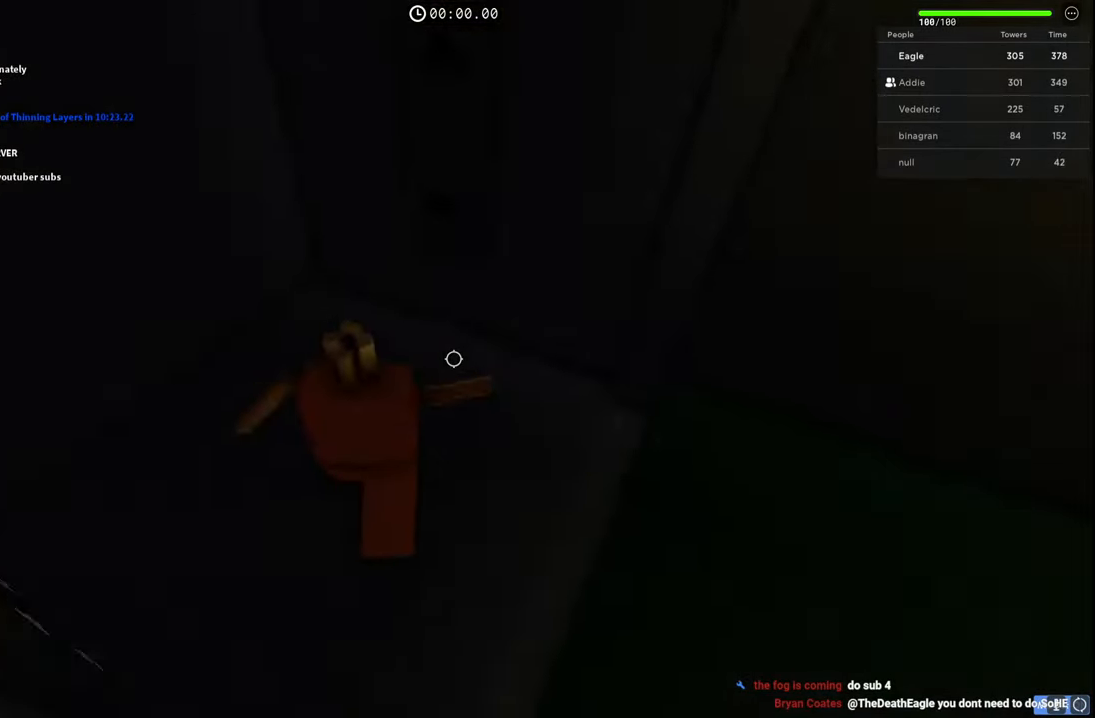
{"keys": ["d", "w"], "events": [[150, "d", "up"], [200, "a", "down"], [300, "a", "up"], [334, "d", "down"], [384, "w", "up"], [467, "w", "down"]]}
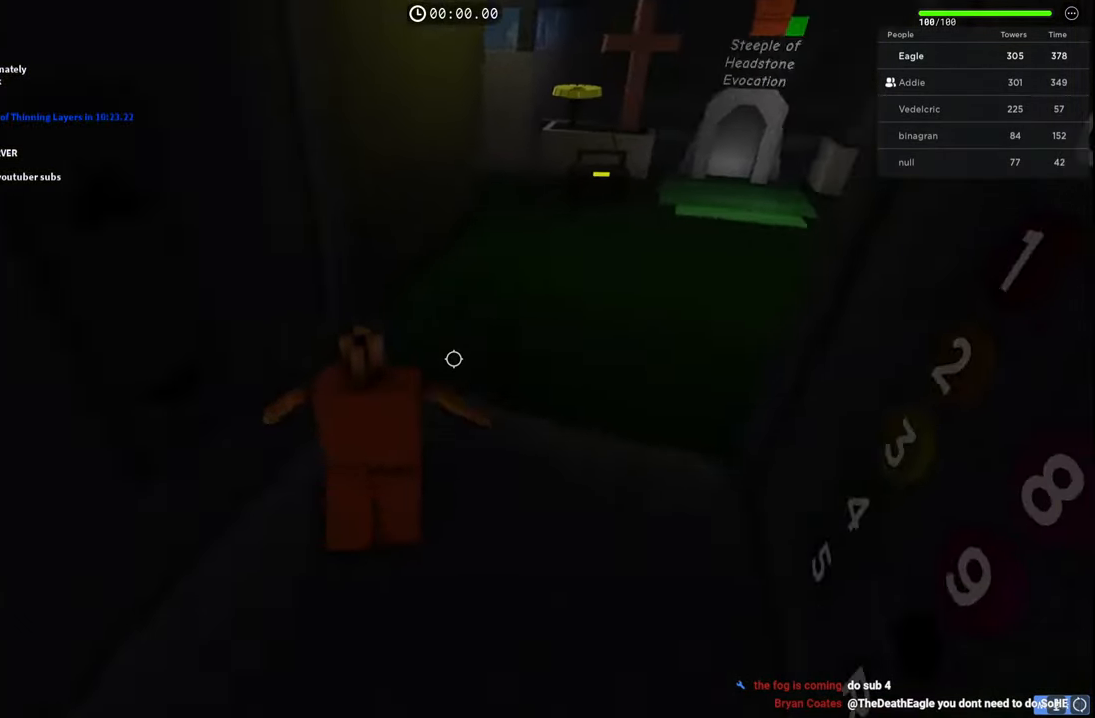
{"keys": ["w"], "events": [[250, "d", "up"]]}
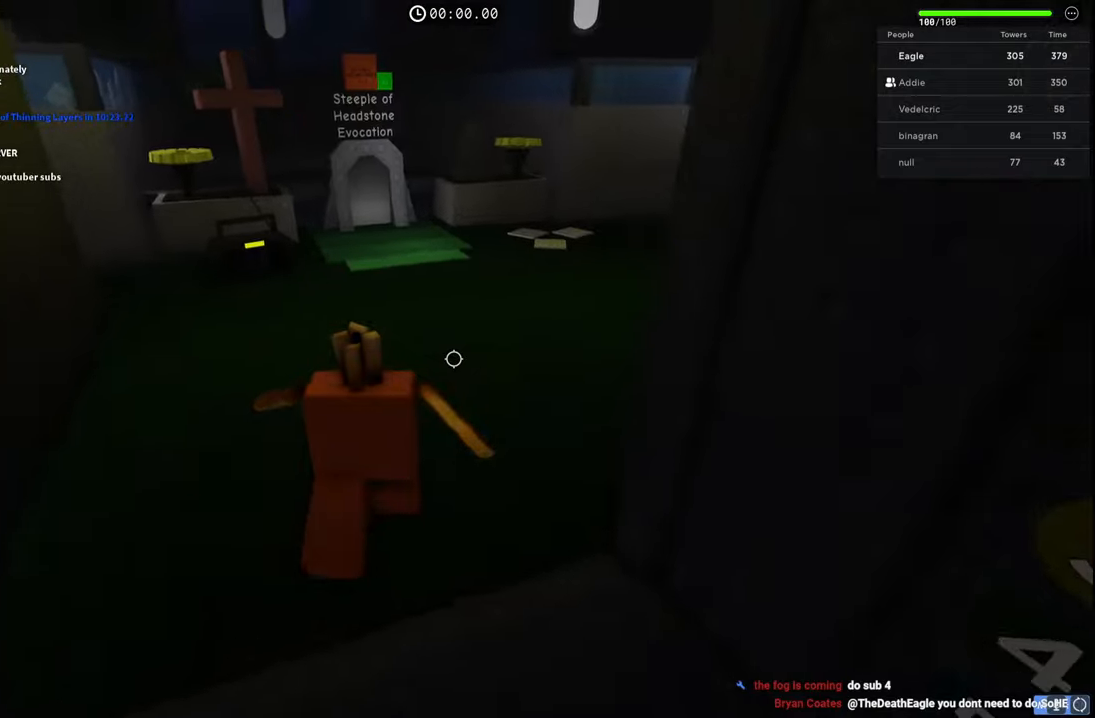
{"keys": ["w"], "events": [[17, "shift", "down"], [167, "shift", "up"]]}
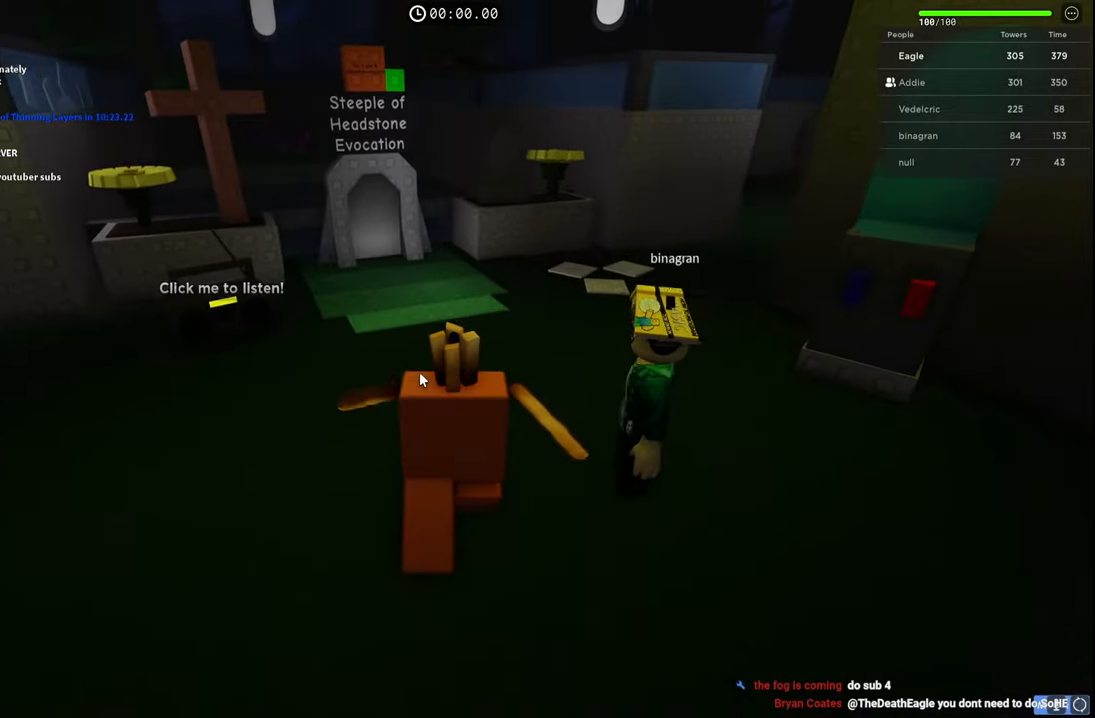
{"keys": ["w"], "events": [[34, "shift", "down"], [217, "shift", "up"]]}
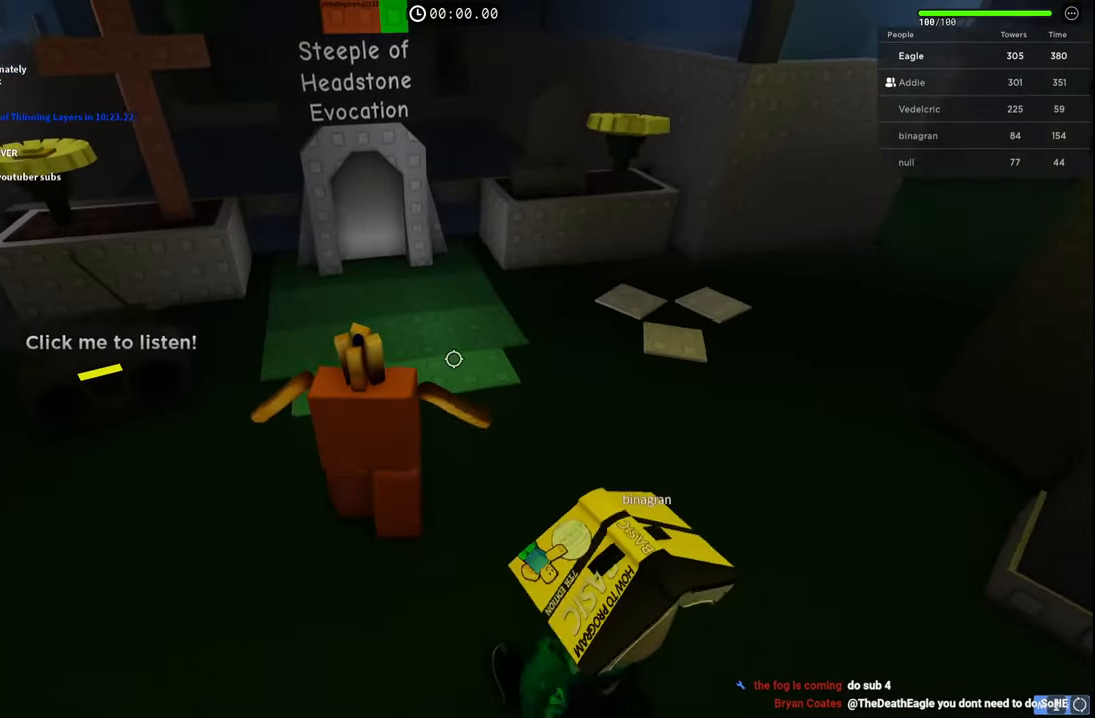
{"keys": ["w"], "events": []}
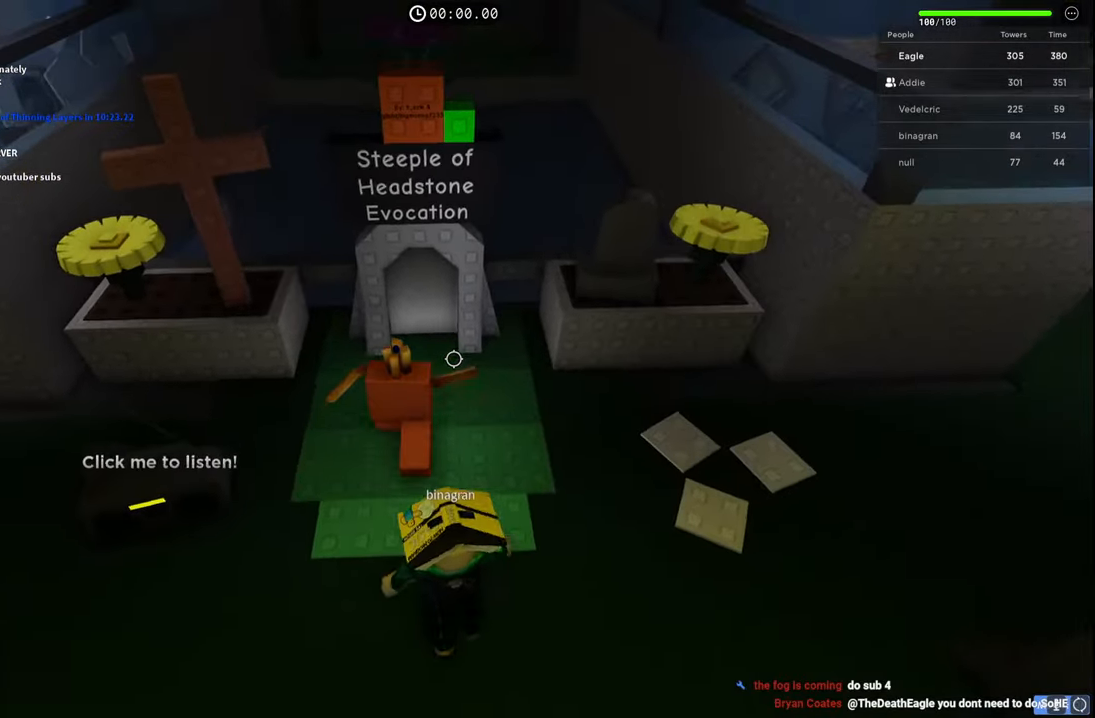
{"keys": ["w"], "events": []}
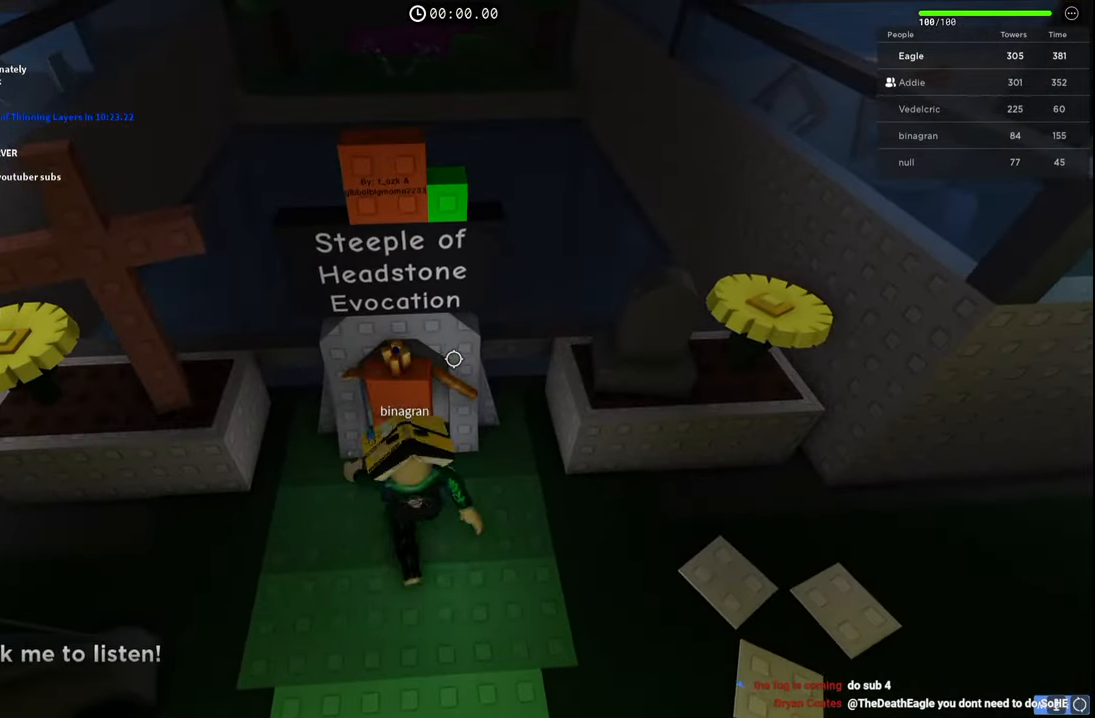
{"keys": ["w"], "events": [[17, "w", "up"], [450, "w", "down"]]}
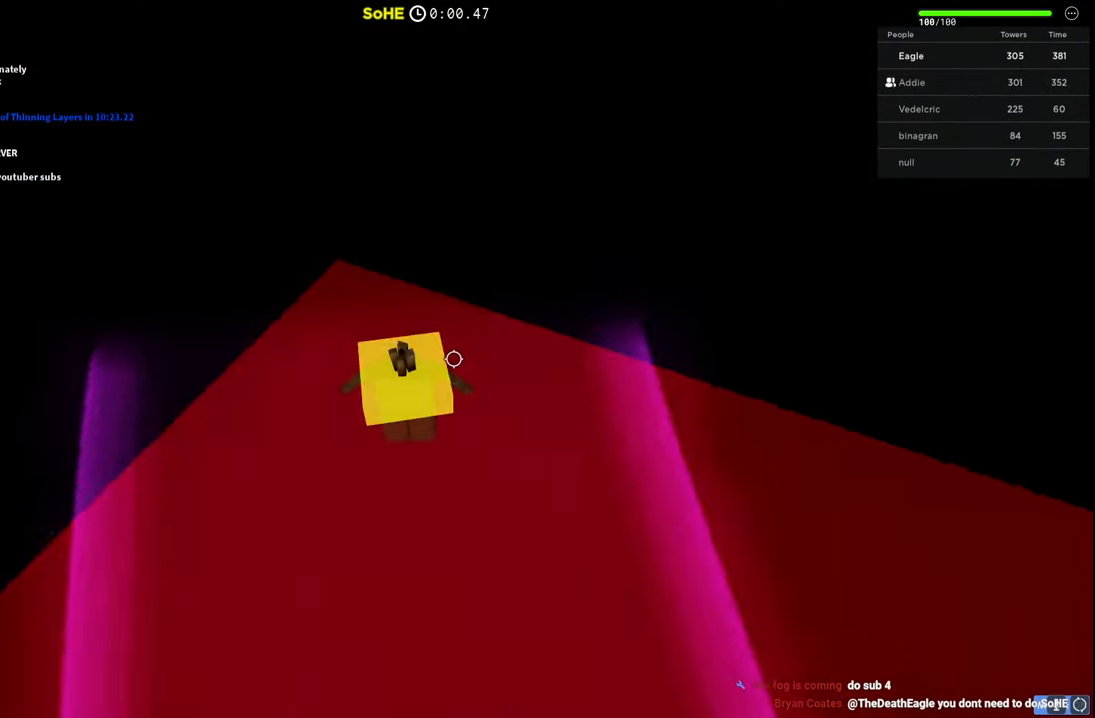
{"keys": ["a", "w"], "events": [[50, "a", "down"]]}
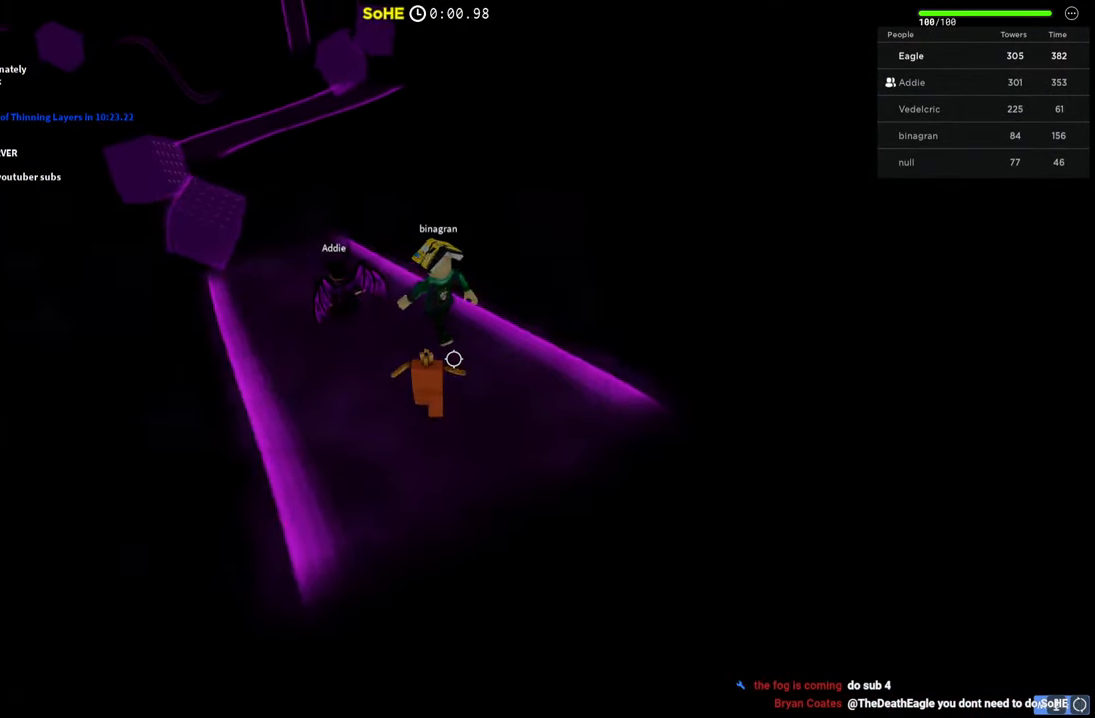
{"keys": ["w"], "events": [[100, "a", "up"]]}
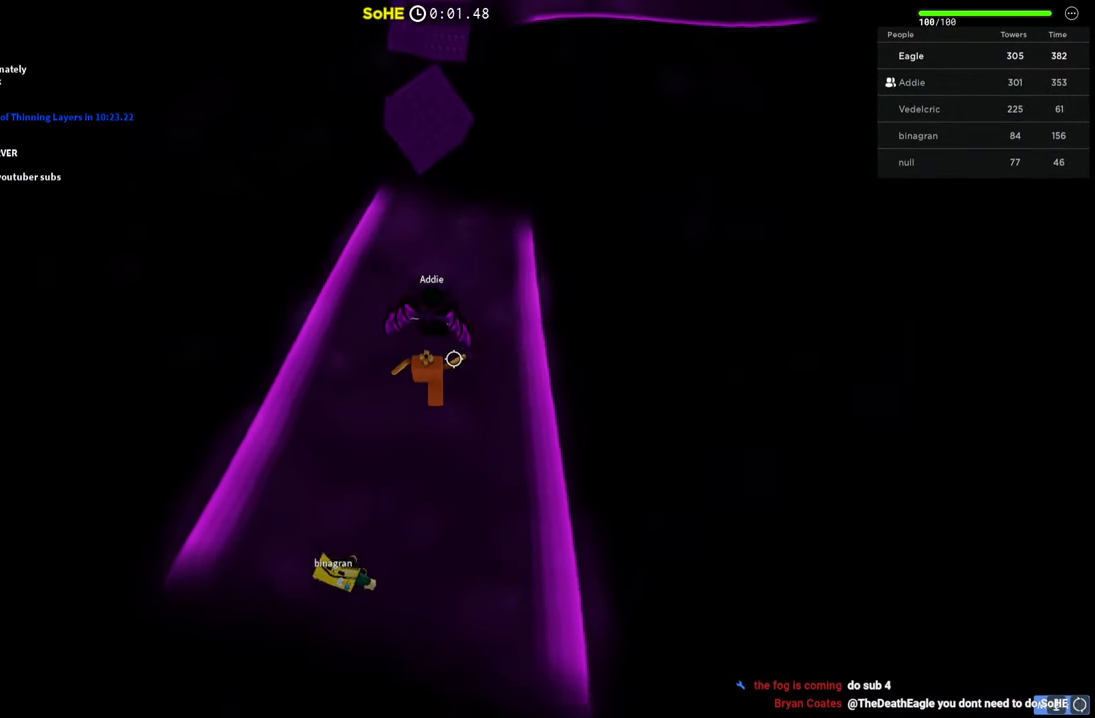
{"keys": ["w"], "events": []}
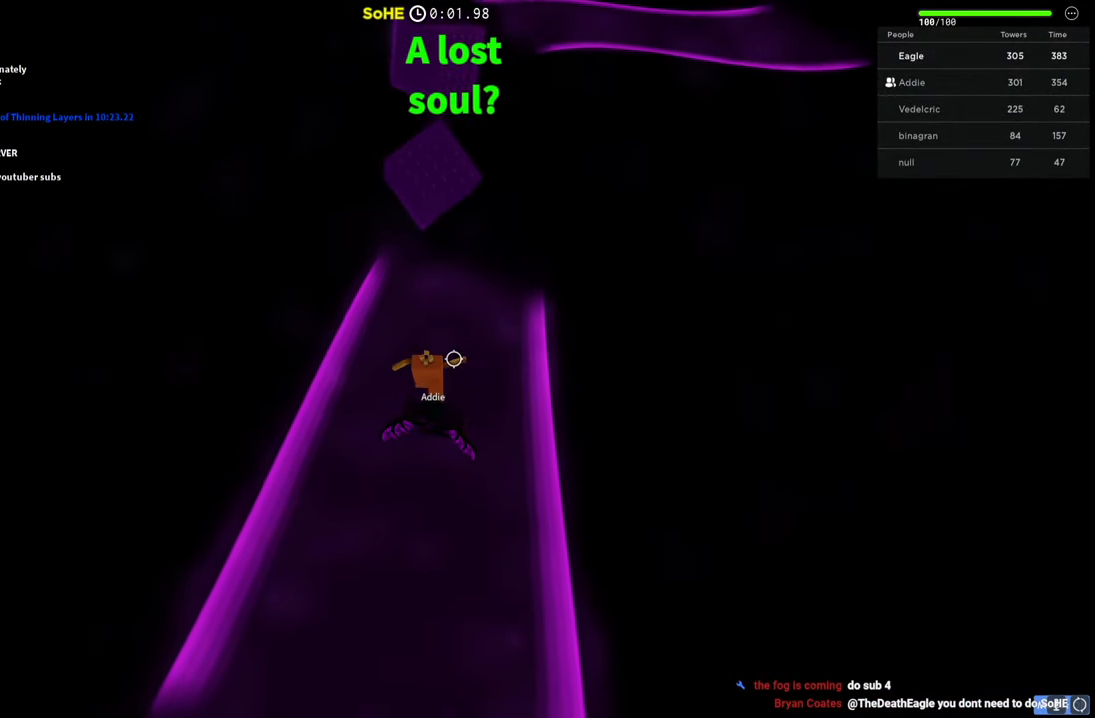
{"keys": ["w"], "events": []}
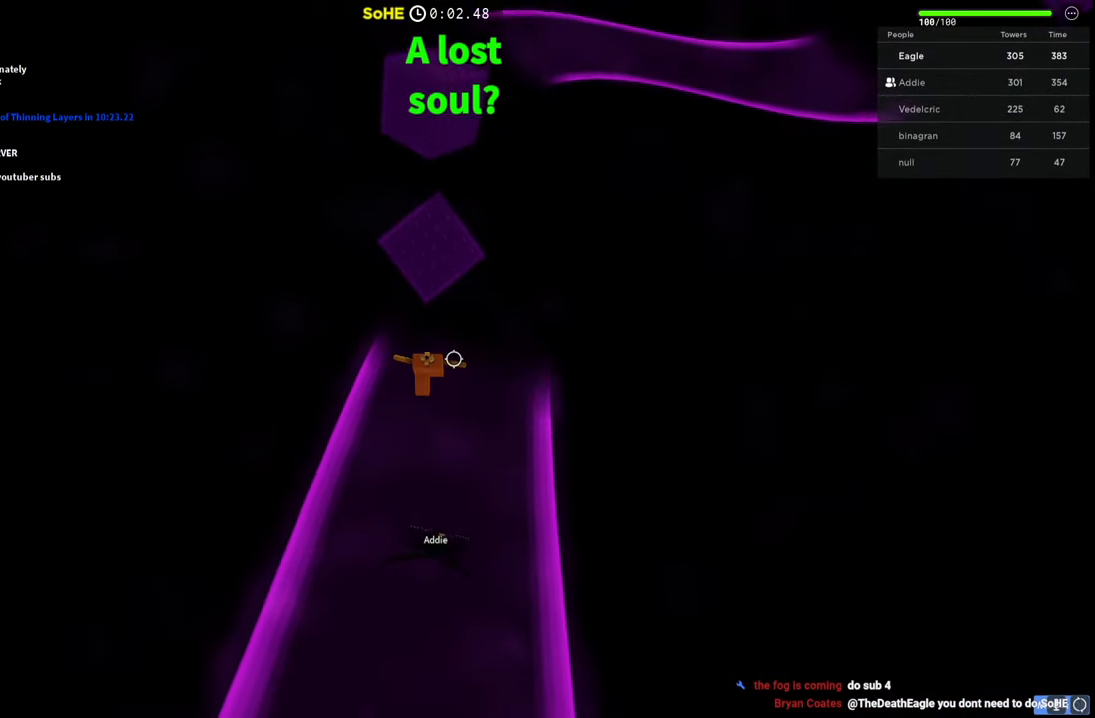
{"keys": ["w"], "events": [[50, "space", "down"], [284, "space", "up"]]}
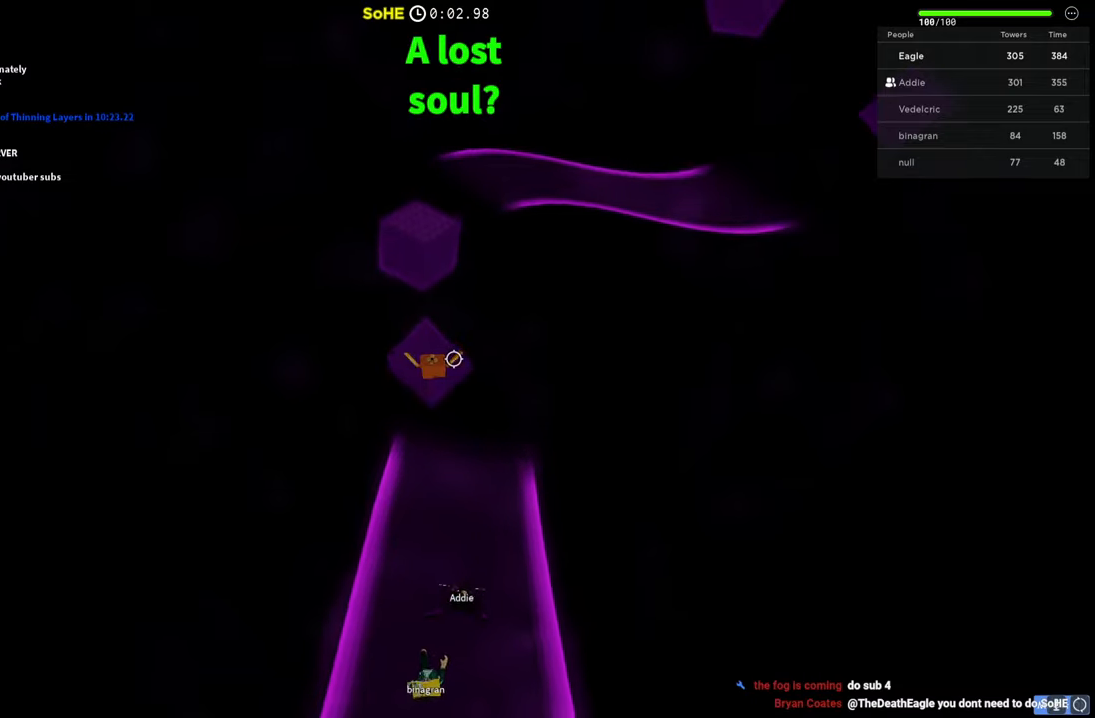
{"keys": ["a", "w"], "events": [[200, "space", "down"], [267, "a", "down"], [400, "space", "up"]]}
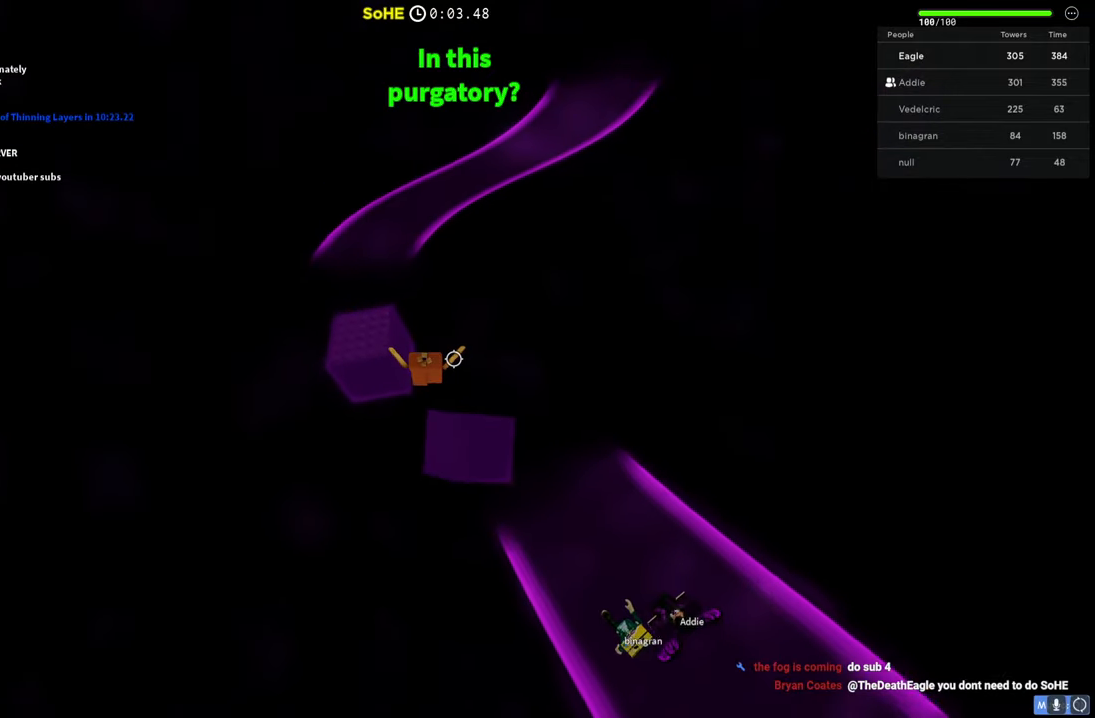
{"keys": ["a", "space", "w"], "events": [[350, "space", "down"]]}
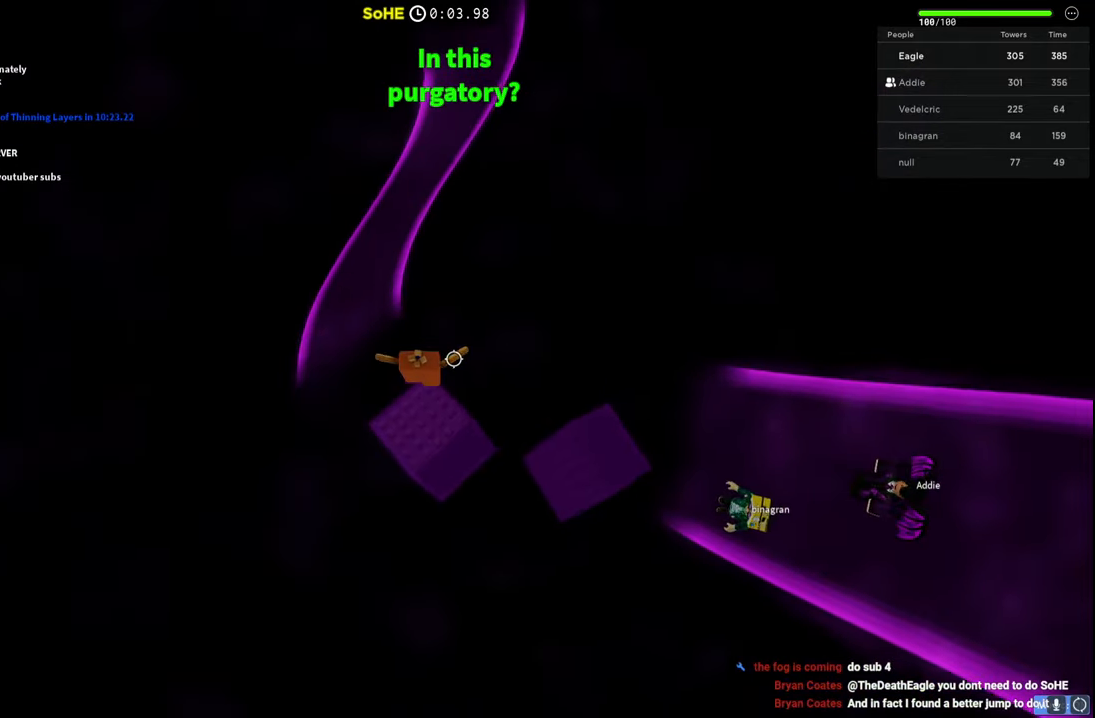
{"keys": ["space", "w"], "events": [[134, "space", "up"], [234, "a", "up"], [384, "space", "down"]]}
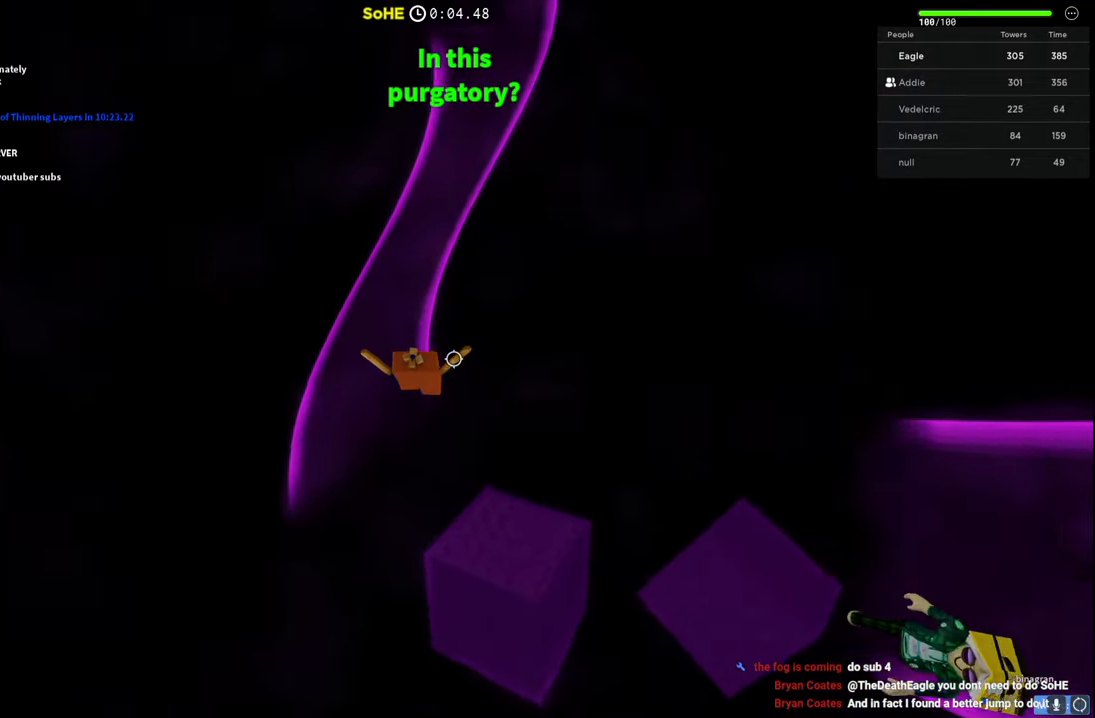
{"keys": ["w"], "events": [[217, "space", "up"]]}
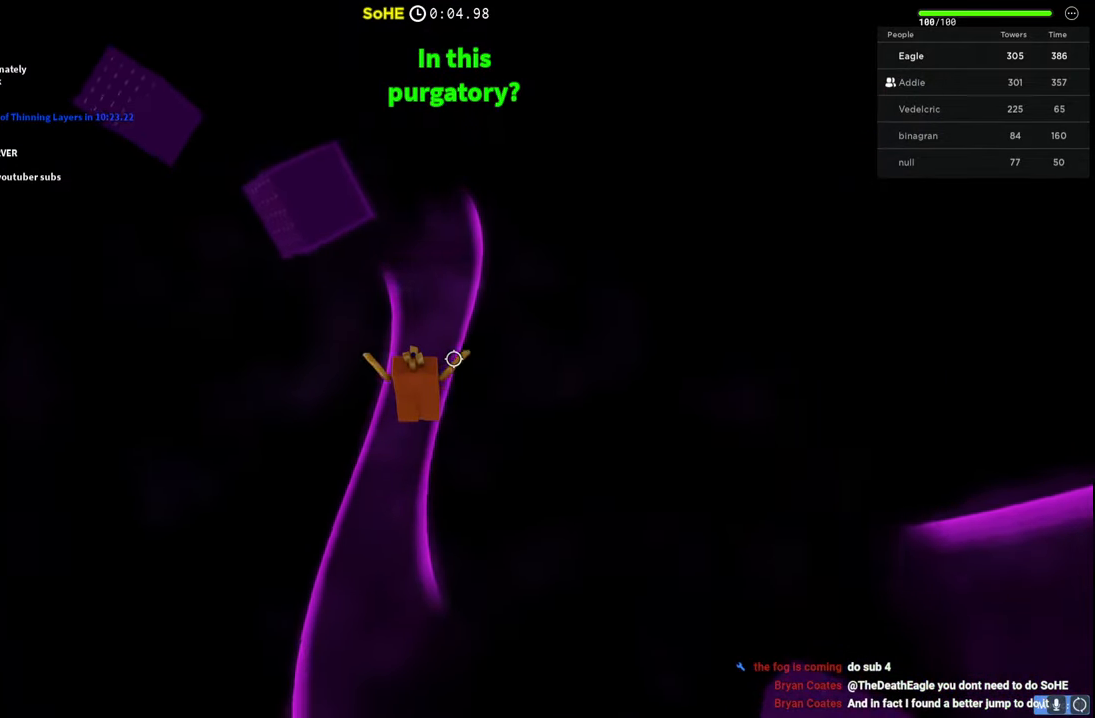
{"keys": ["w"], "events": [[34, "space", "down"], [267, "space", "up"]]}
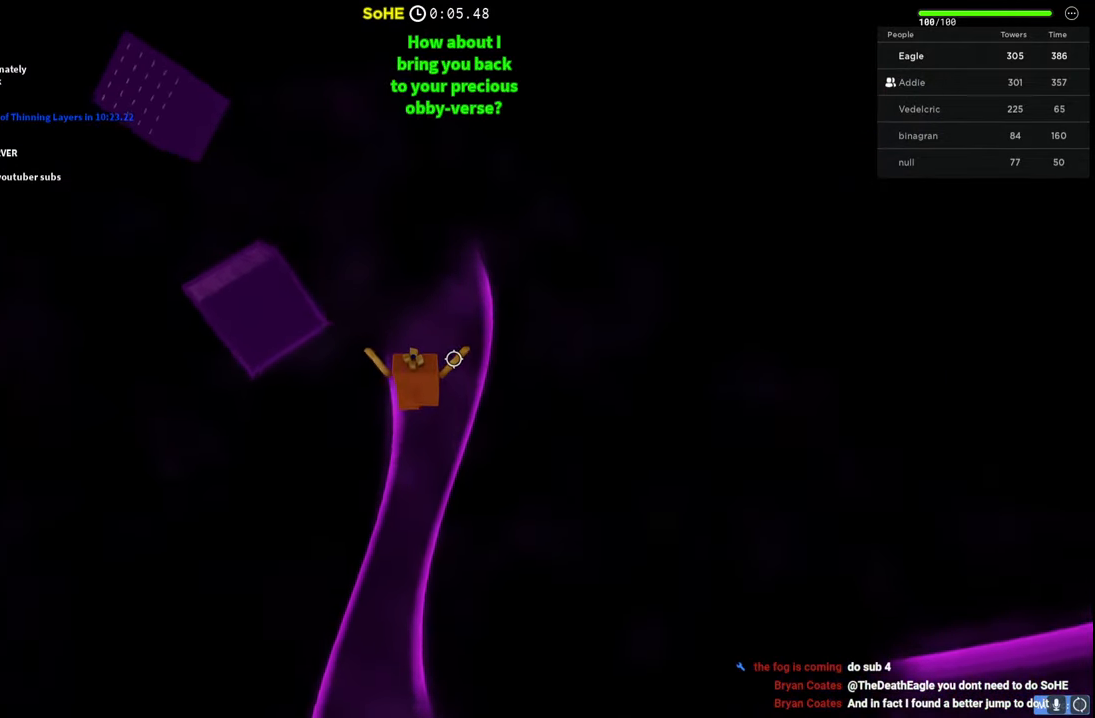
{"keys": [], "events": [[134, "d", "down"], [384, "w", "up"], [400, "d", "up"]]}